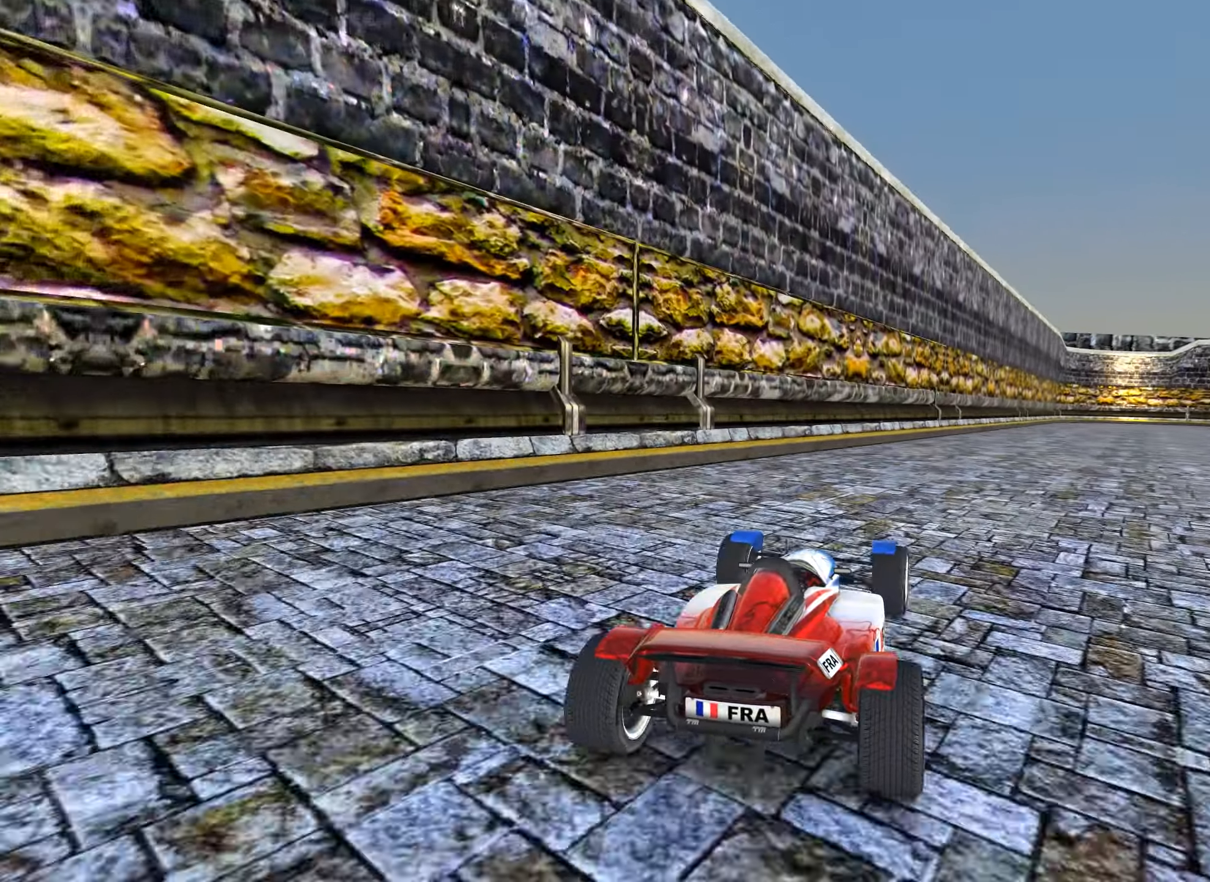
Gameplay with keyboard; each line is a JSON object with the keys held at the frame after it. "events" lists presses ("down") and releases ("up") of "down", "left", "right" and "up" between this image and that frame as [ms after this image, input, new state], when the widget could be followed in between. No other keys are recorded. Mouse input is not recorded.
{"keys": ["up"], "events": [[17, "right", "down"], [117, "right", "up"], [317, "right", "down"], [400, "right", "up"]]}
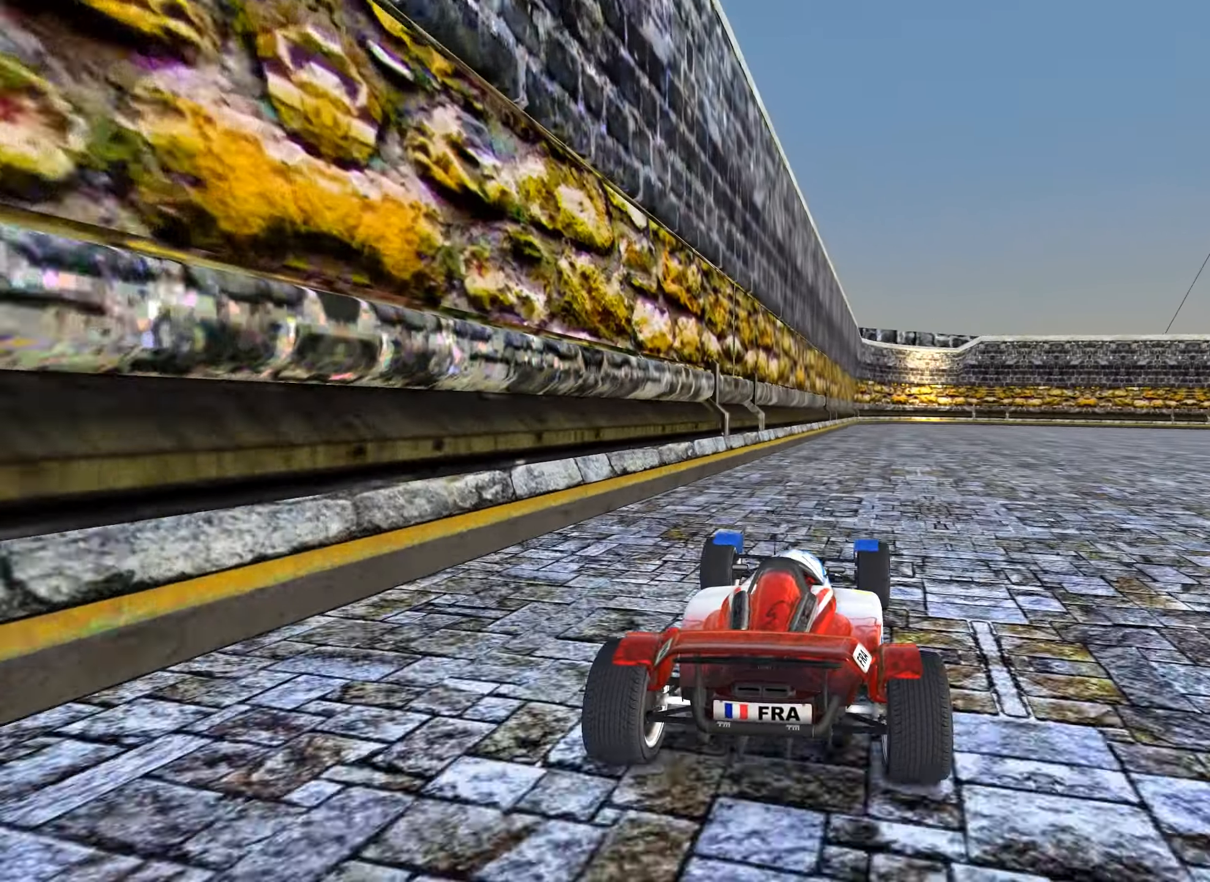
{"keys": ["right", "up"], "events": [[34, "left", "down"], [100, "left", "up"], [217, "right", "down"], [284, "right", "up"], [450, "right", "down"]]}
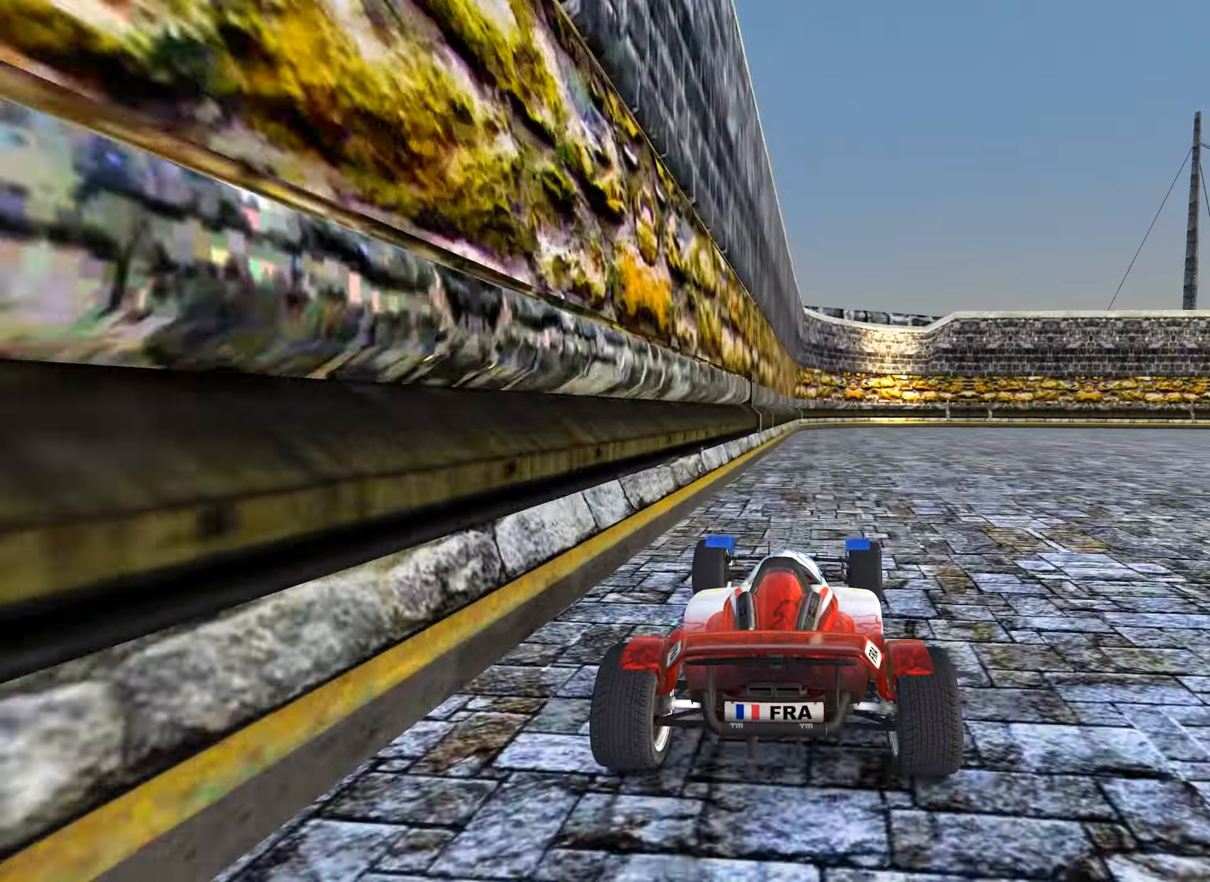
{"keys": ["right", "up"], "events": [[66, "right", "up"], [150, "right", "down"], [316, "right", "up"], [350, "right", "down"]]}
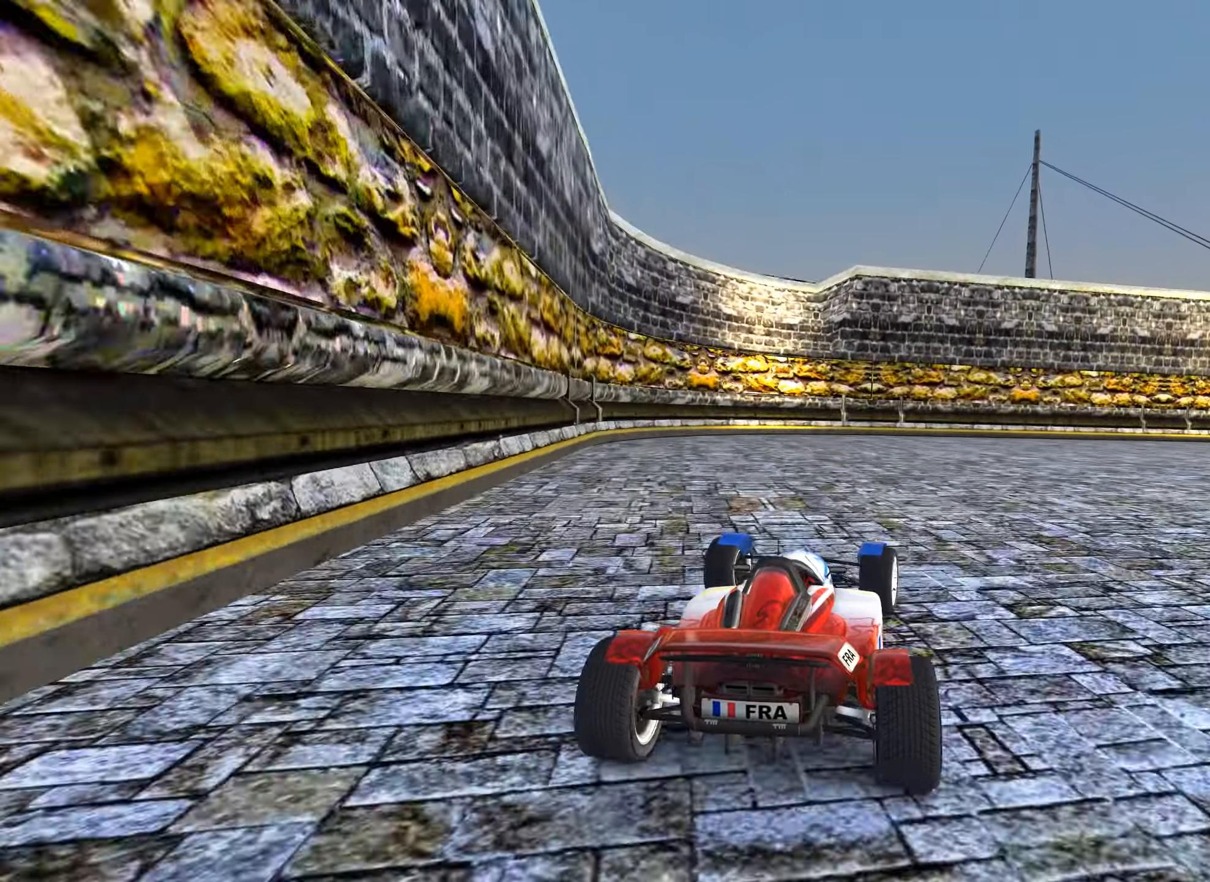
{"keys": ["right", "up"], "events": []}
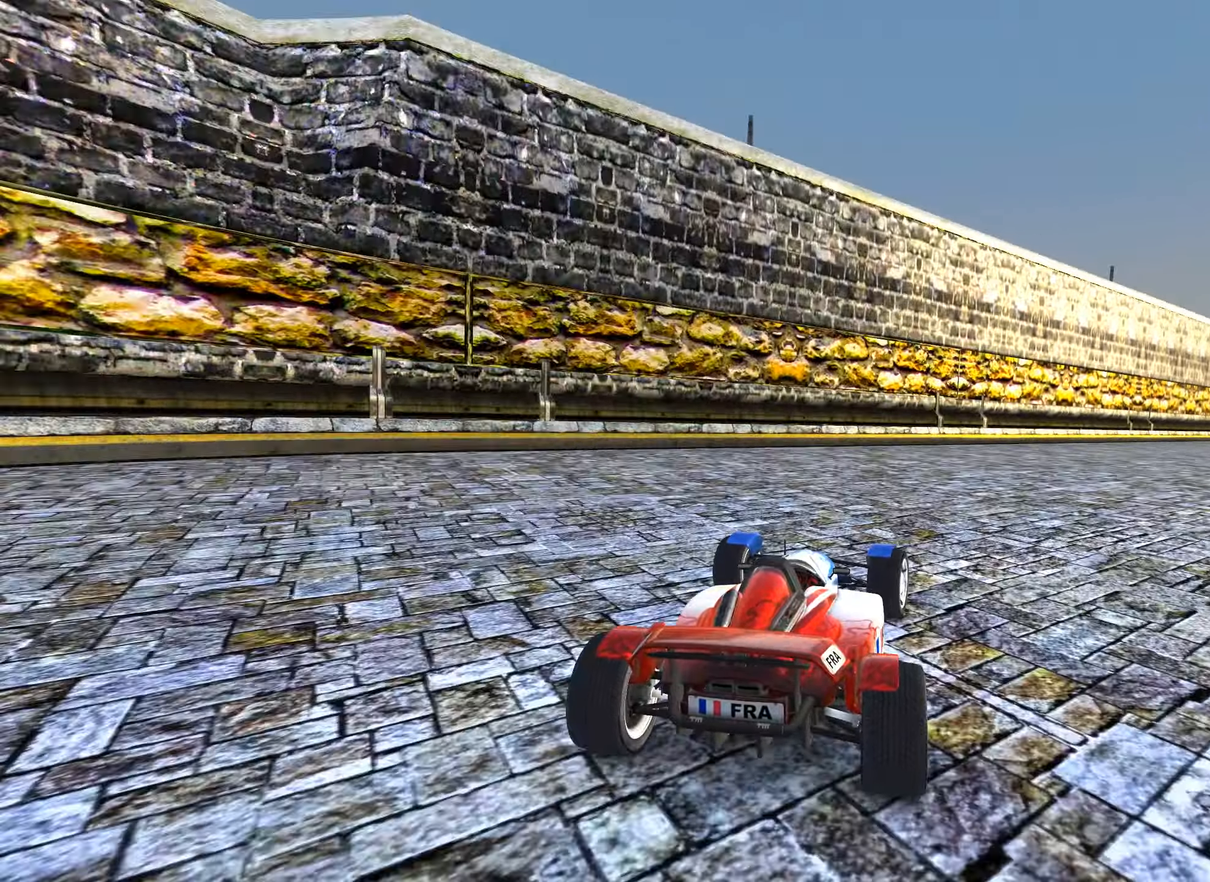
{"keys": ["up"], "events": [[500, "right", "up"]]}
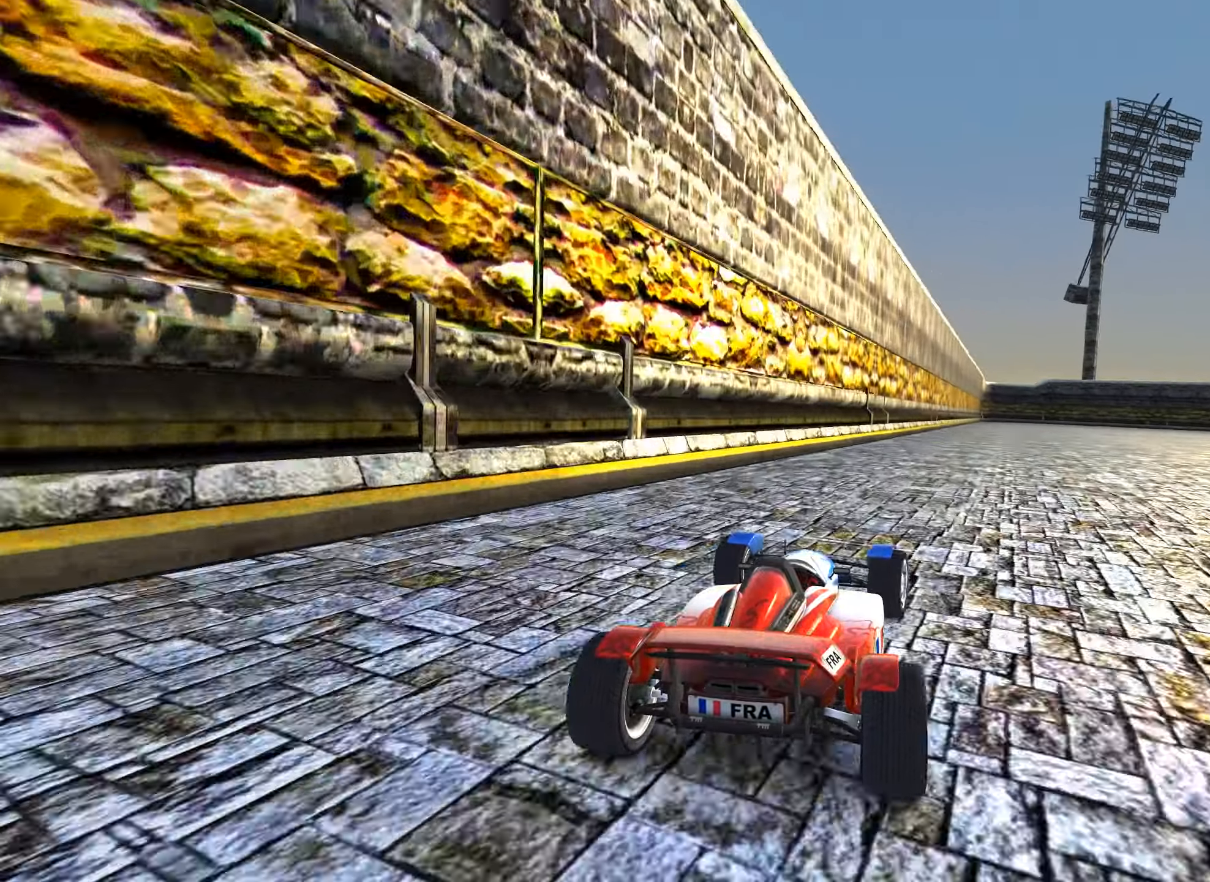
{"keys": ["up"], "events": [[383, "left", "down"], [483, "left", "up"]]}
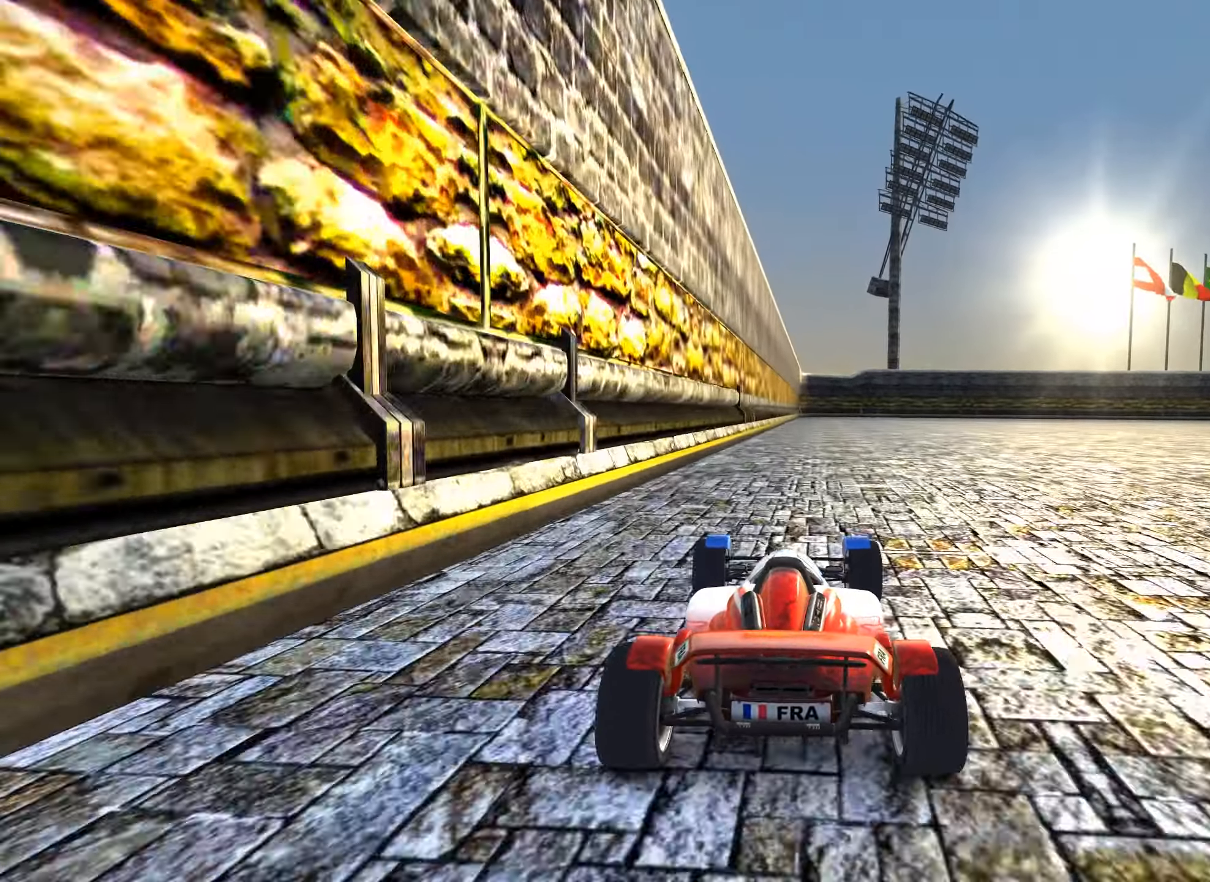
{"keys": ["up"], "events": [[116, "right", "down"], [183, "right", "up"], [433, "left", "down"], [500, "left", "up"]]}
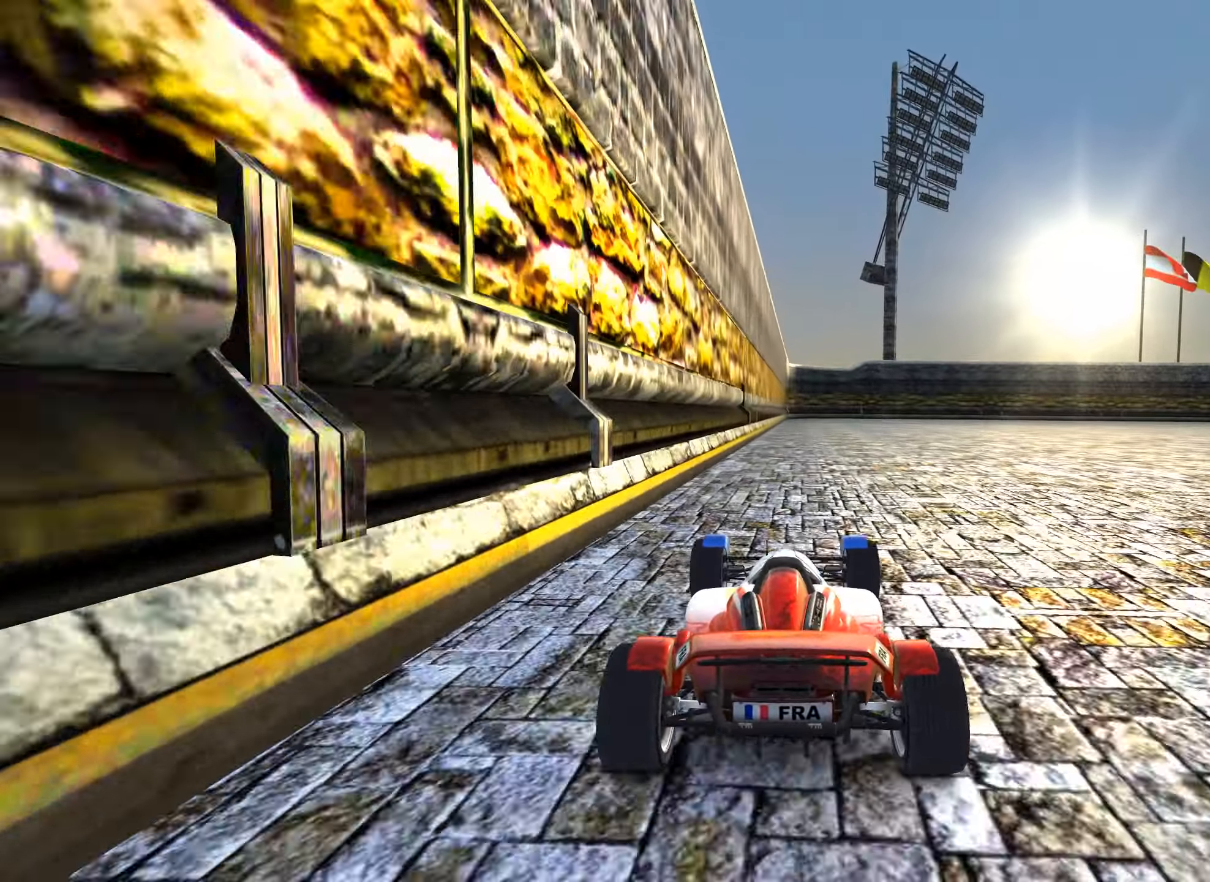
{"keys": ["up"], "events": [[350, "right", "down"], [450, "right", "up"]]}
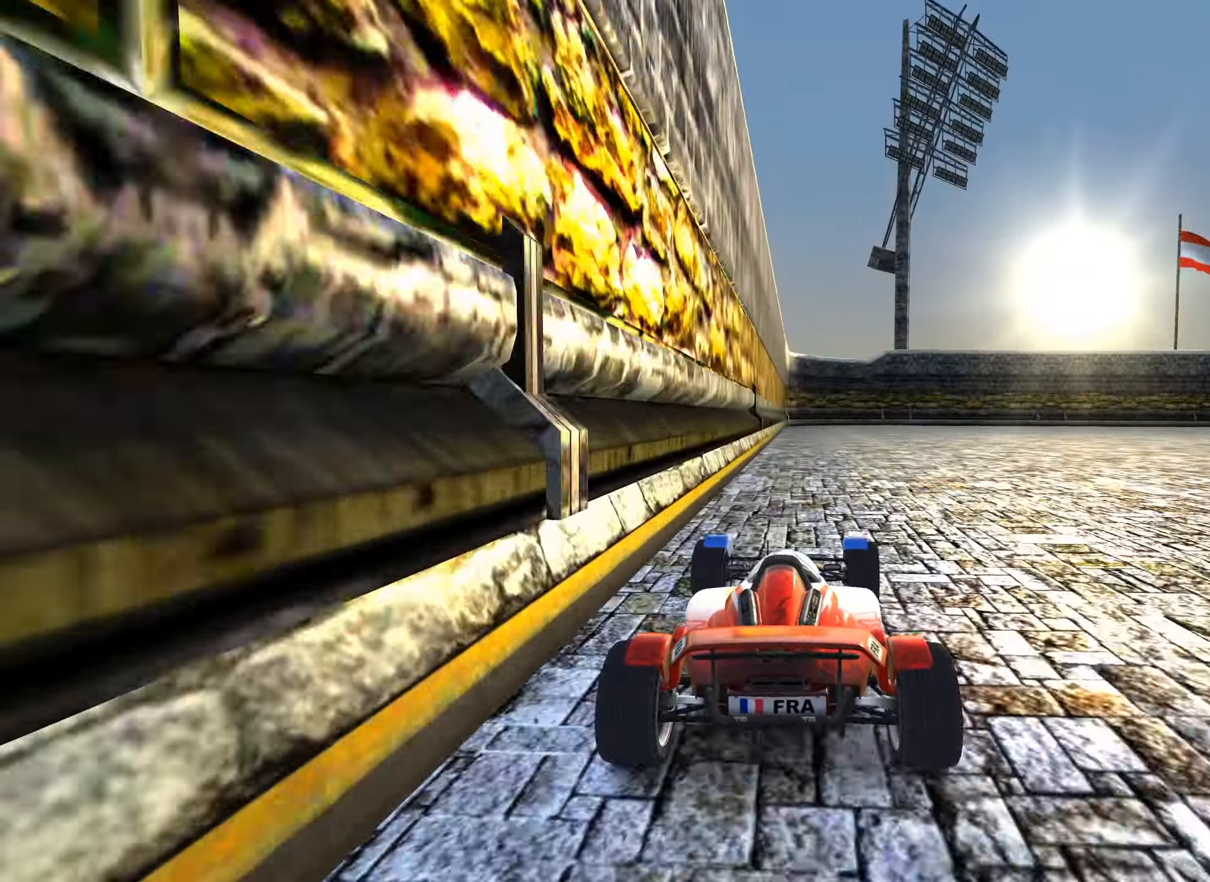
{"keys": ["right", "up"], "events": [[33, "right", "down"], [450, "right", "up"], [500, "right", "down"]]}
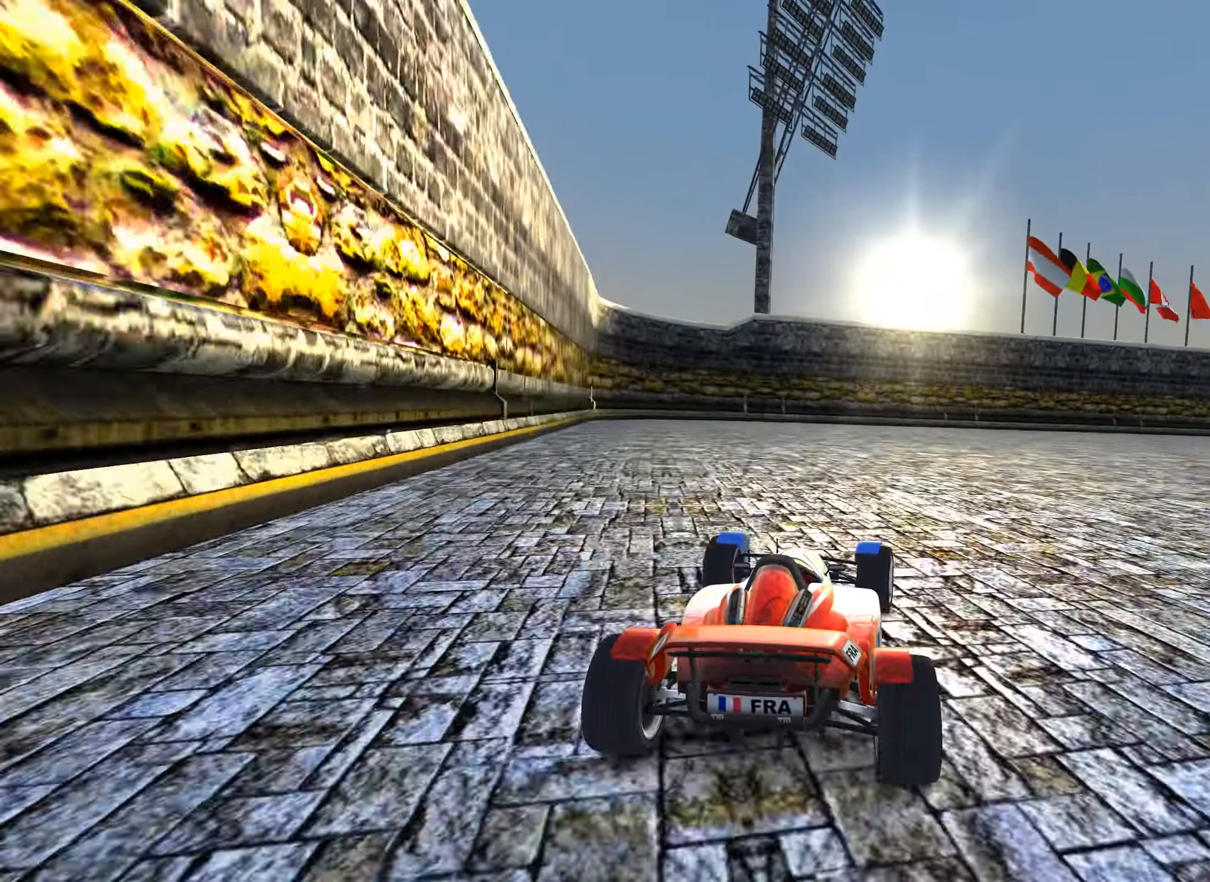
{"keys": ["right", "up"], "events": []}
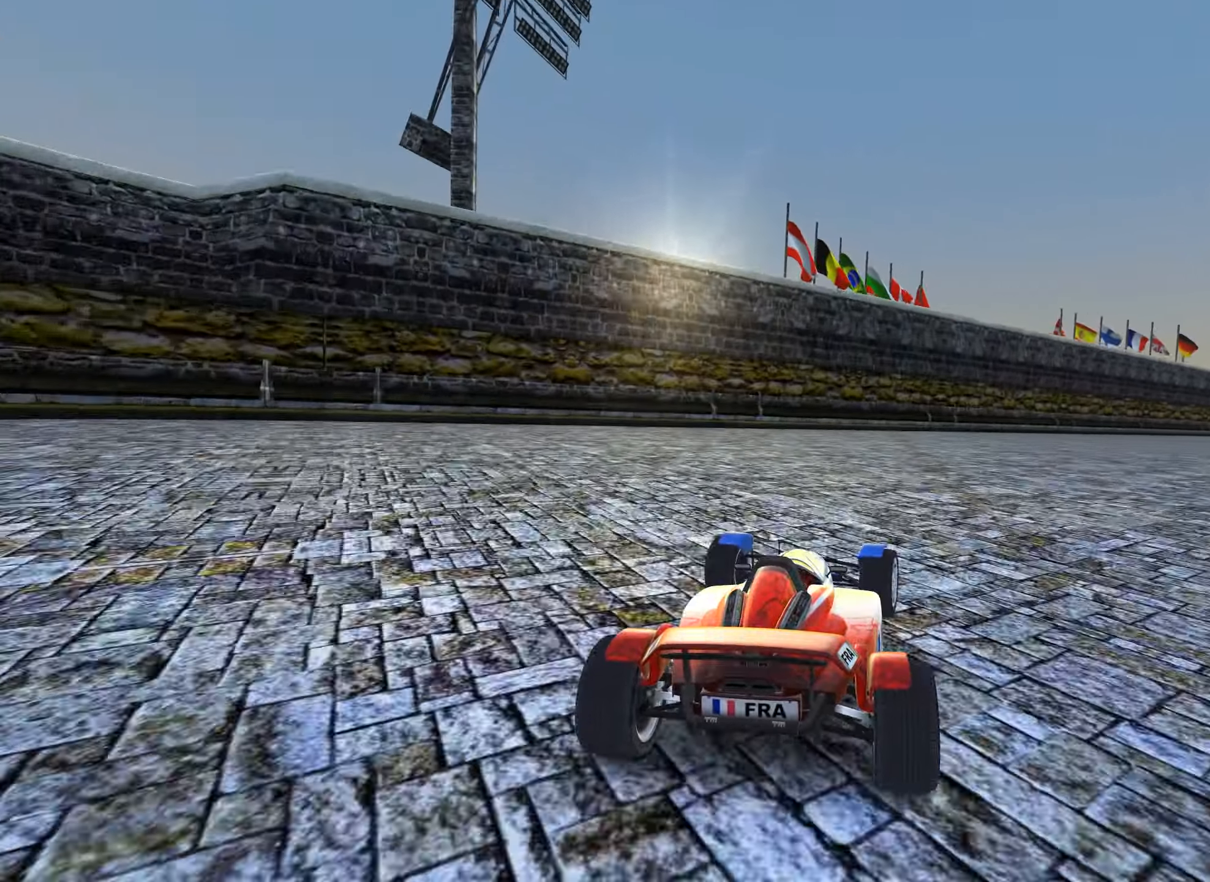
{"keys": ["up"], "events": [[100, "right", "up"], [150, "right", "down"], [300, "right", "up"], [350, "right", "down"], [450, "right", "up"]]}
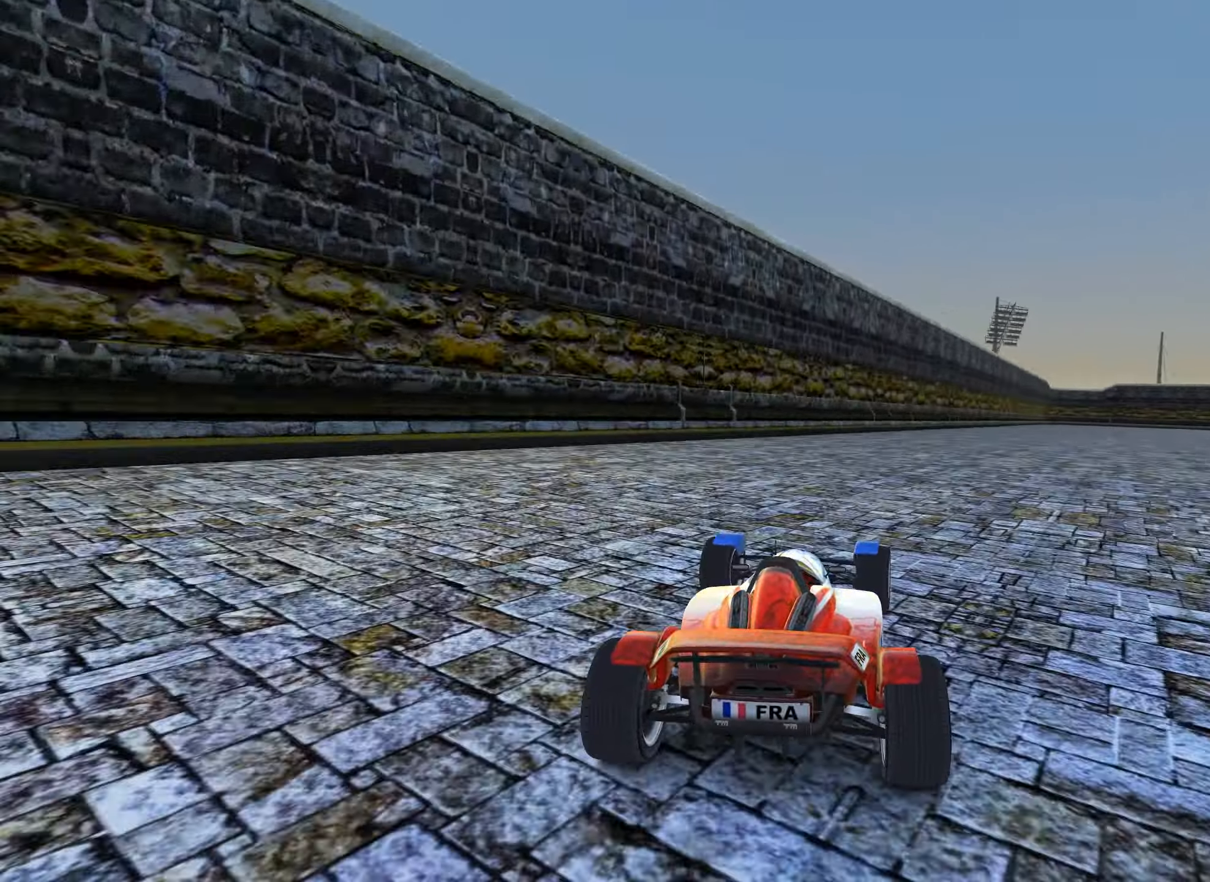
{"keys": ["right", "up"], "events": [[116, "right", "down"], [350, "right", "up"], [417, "right", "down"]]}
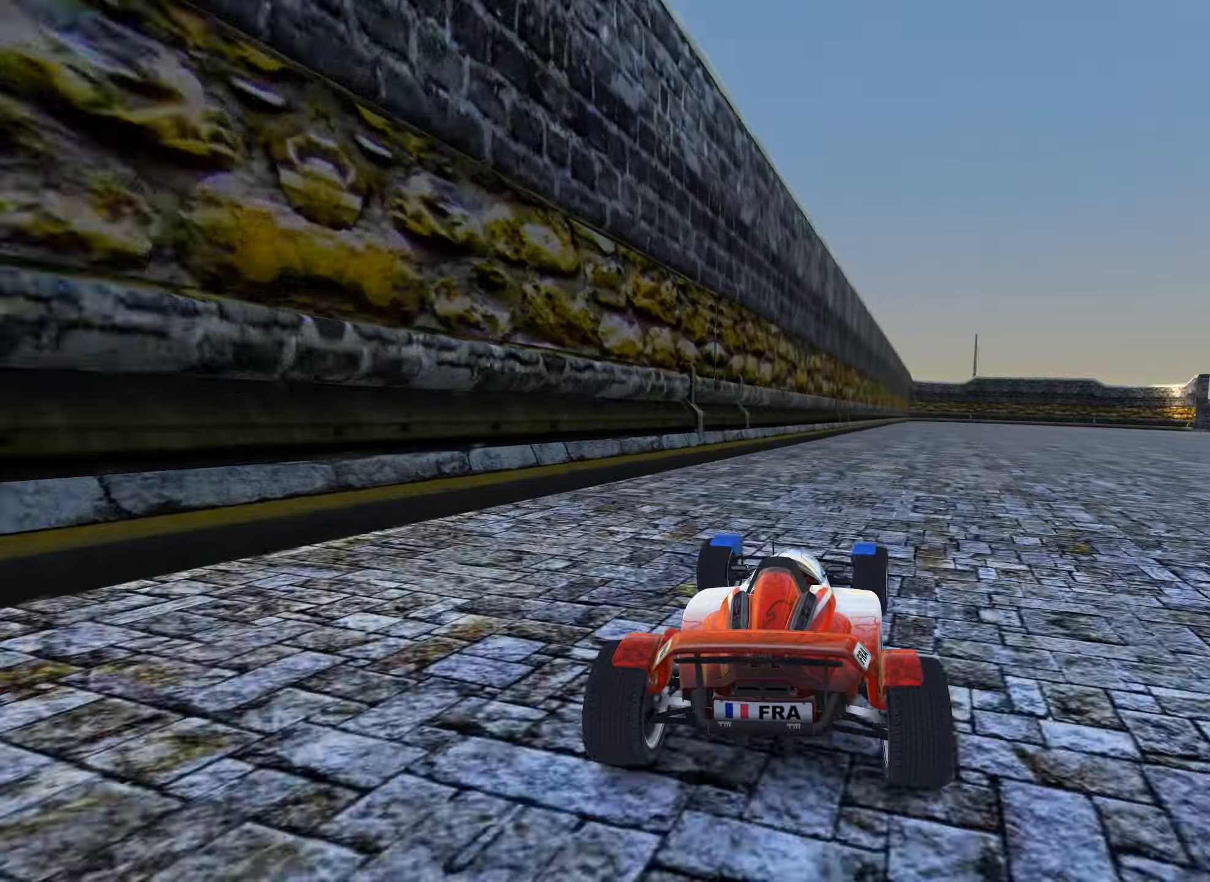
{"keys": ["right", "up"], "events": []}
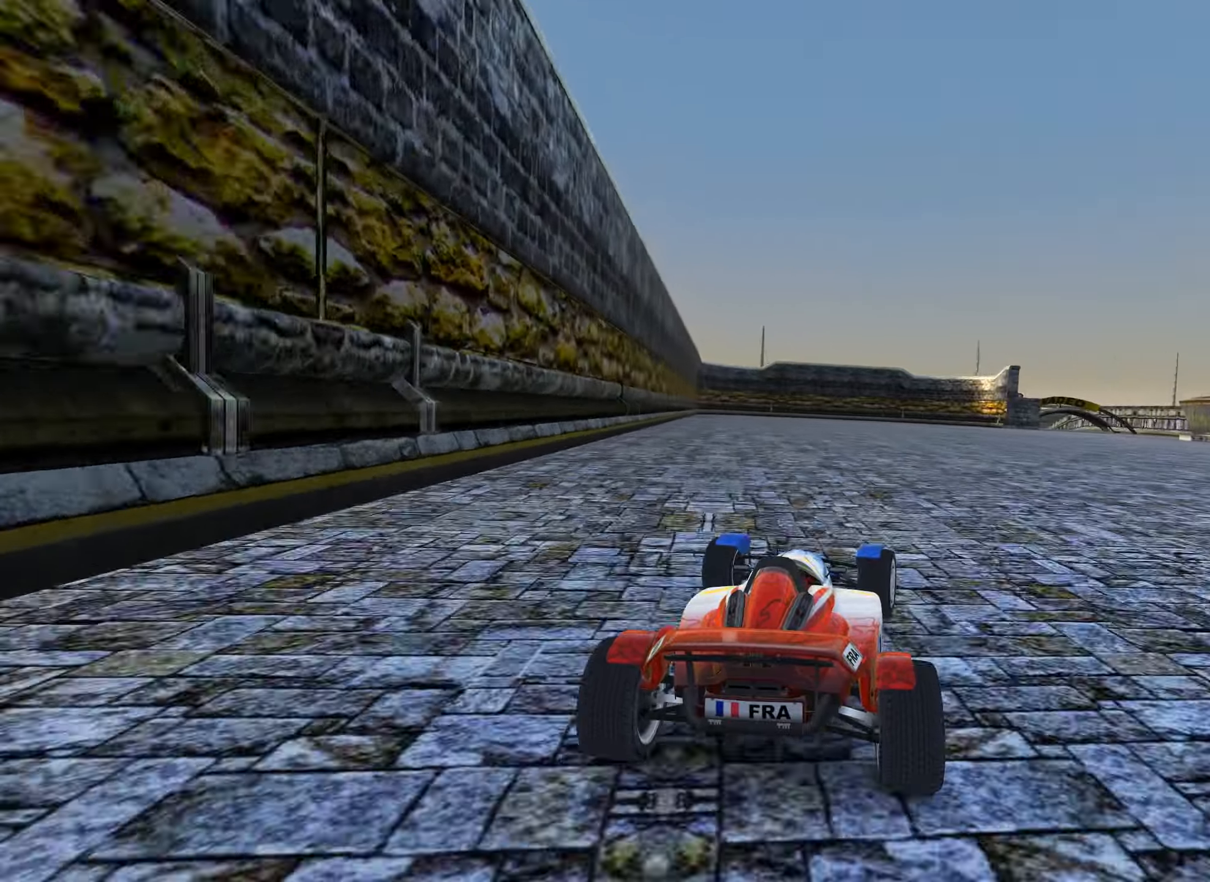
{"keys": ["up"], "events": [[233, "right", "up"], [333, "right", "down"], [383, "right", "up"]]}
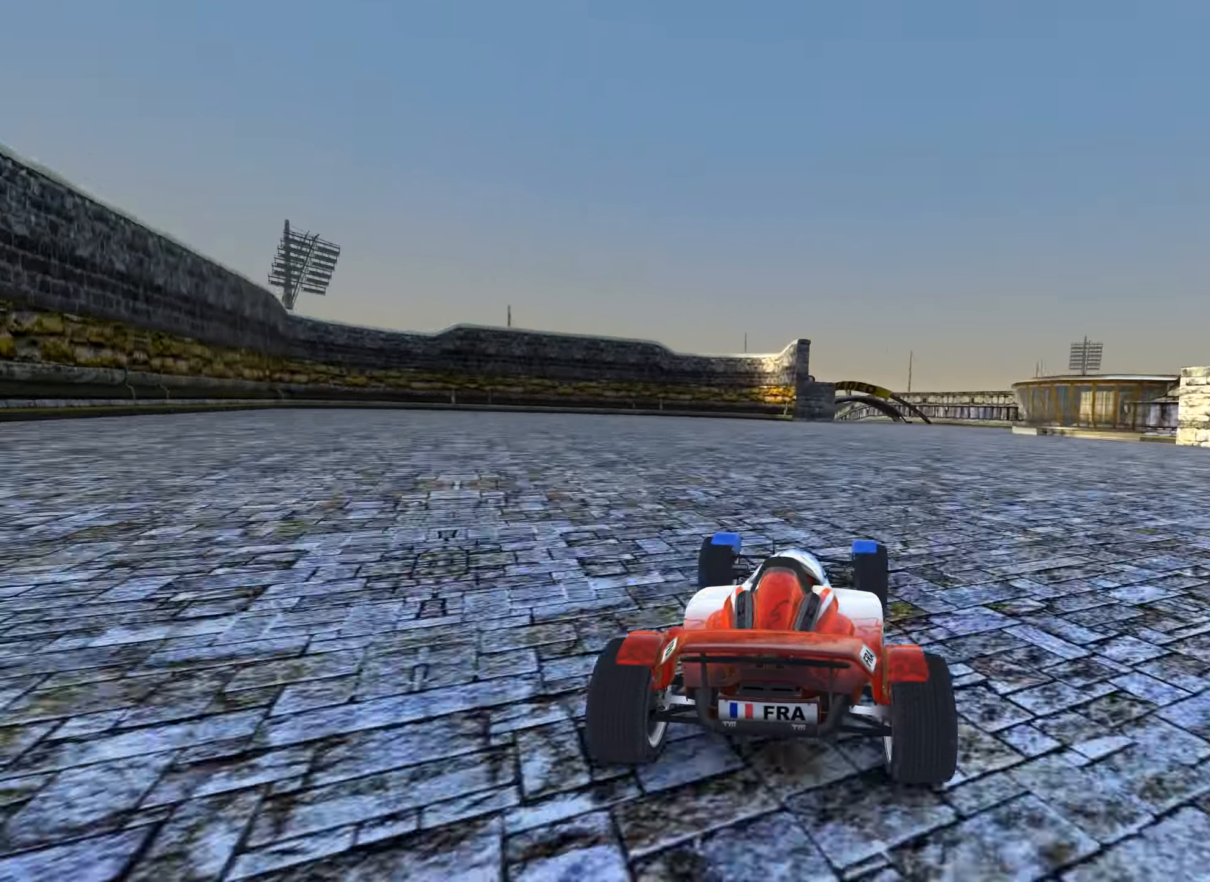
{"keys": ["up"], "events": [[17, "right", "down"], [267, "right", "up"]]}
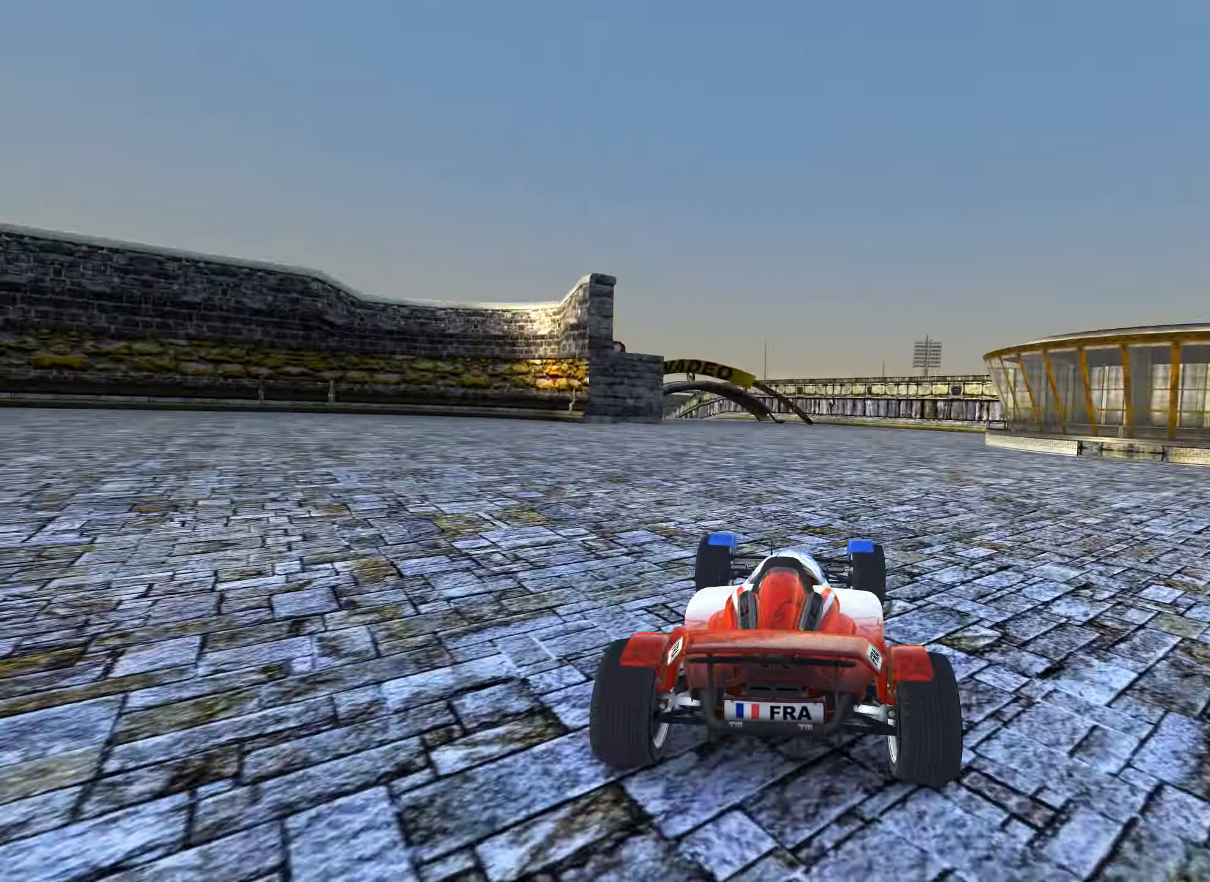
{"keys": ["left", "up"], "events": [[50, "left", "down"], [167, "left", "up"], [233, "left", "down"]]}
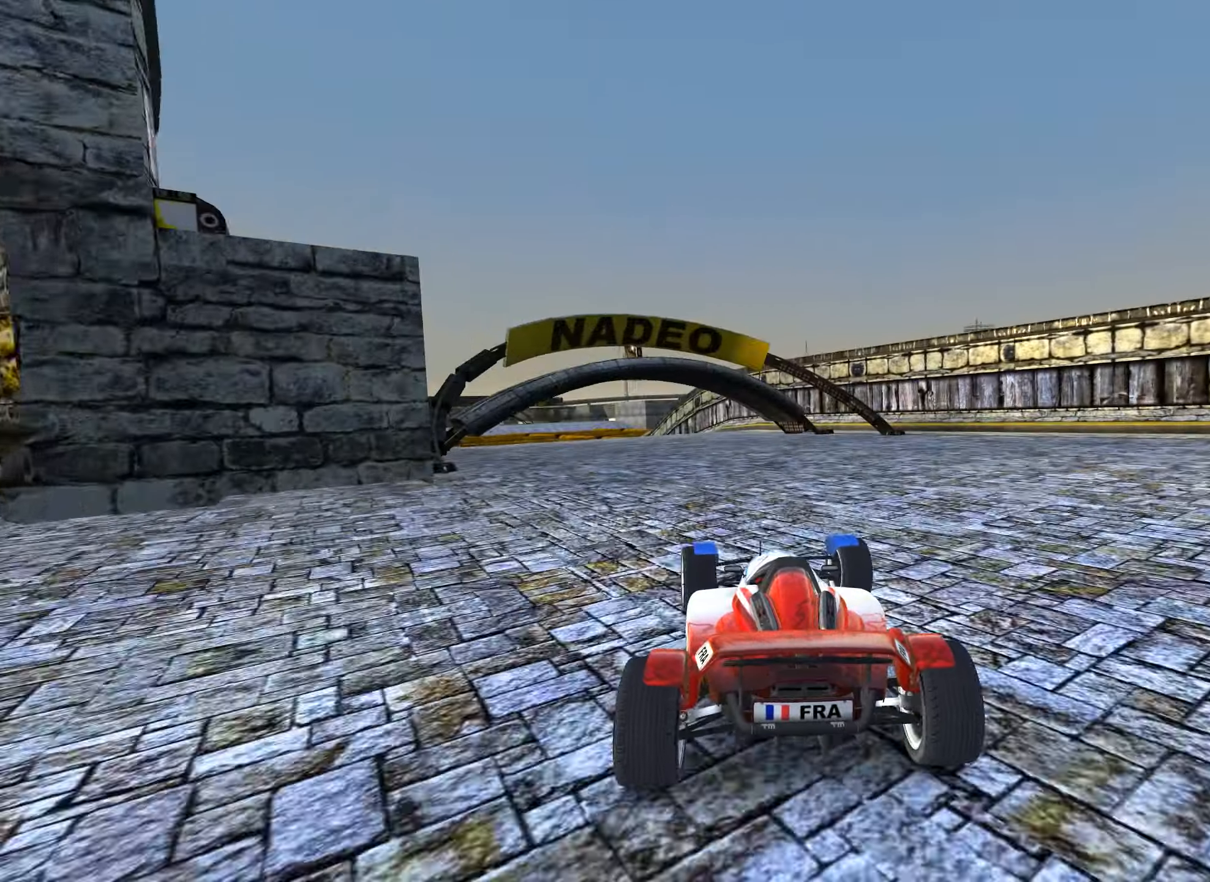
{"keys": ["left", "up"], "events": []}
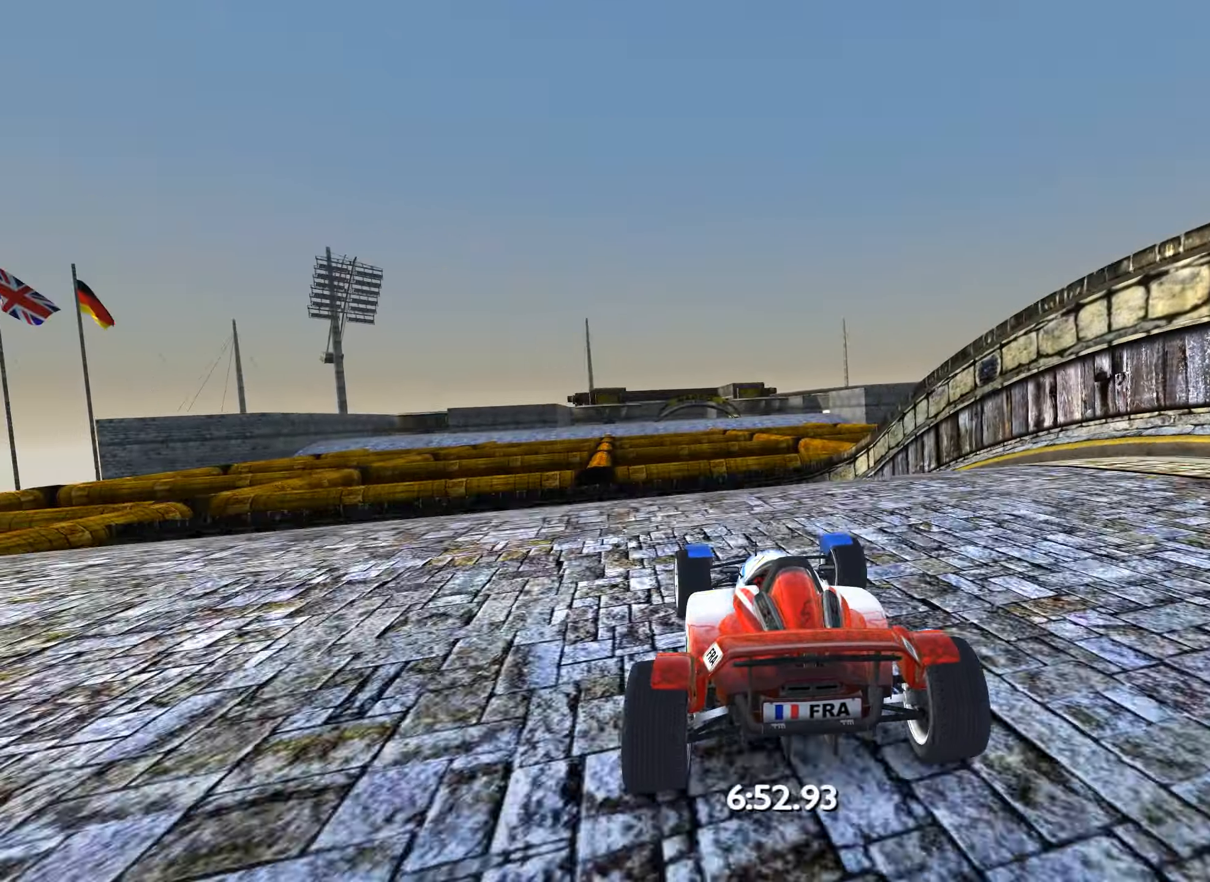
{"keys": ["down", "up"], "events": [[117, "down", "down"], [150, "left", "up"], [200, "right", "down"], [433, "right", "up"]]}
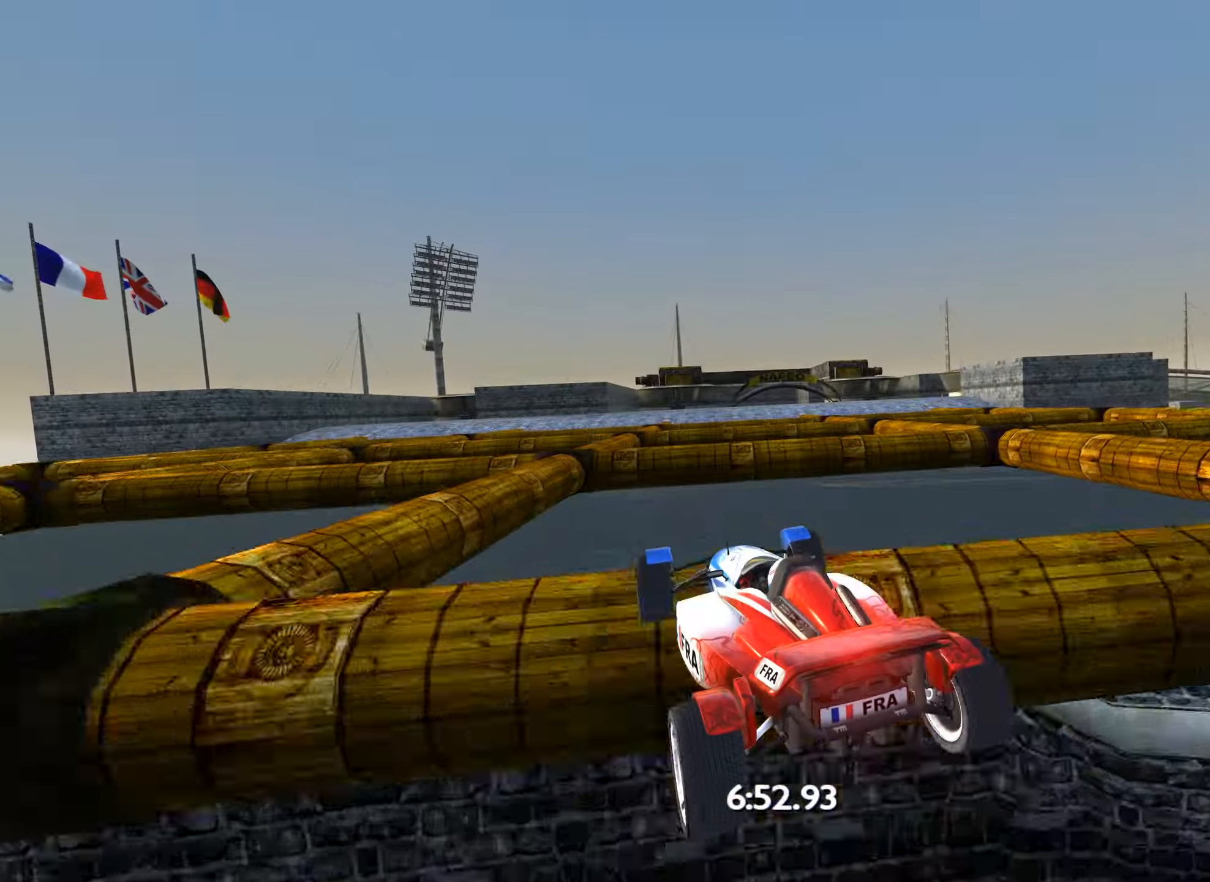
{"keys": ["down", "up"], "events": []}
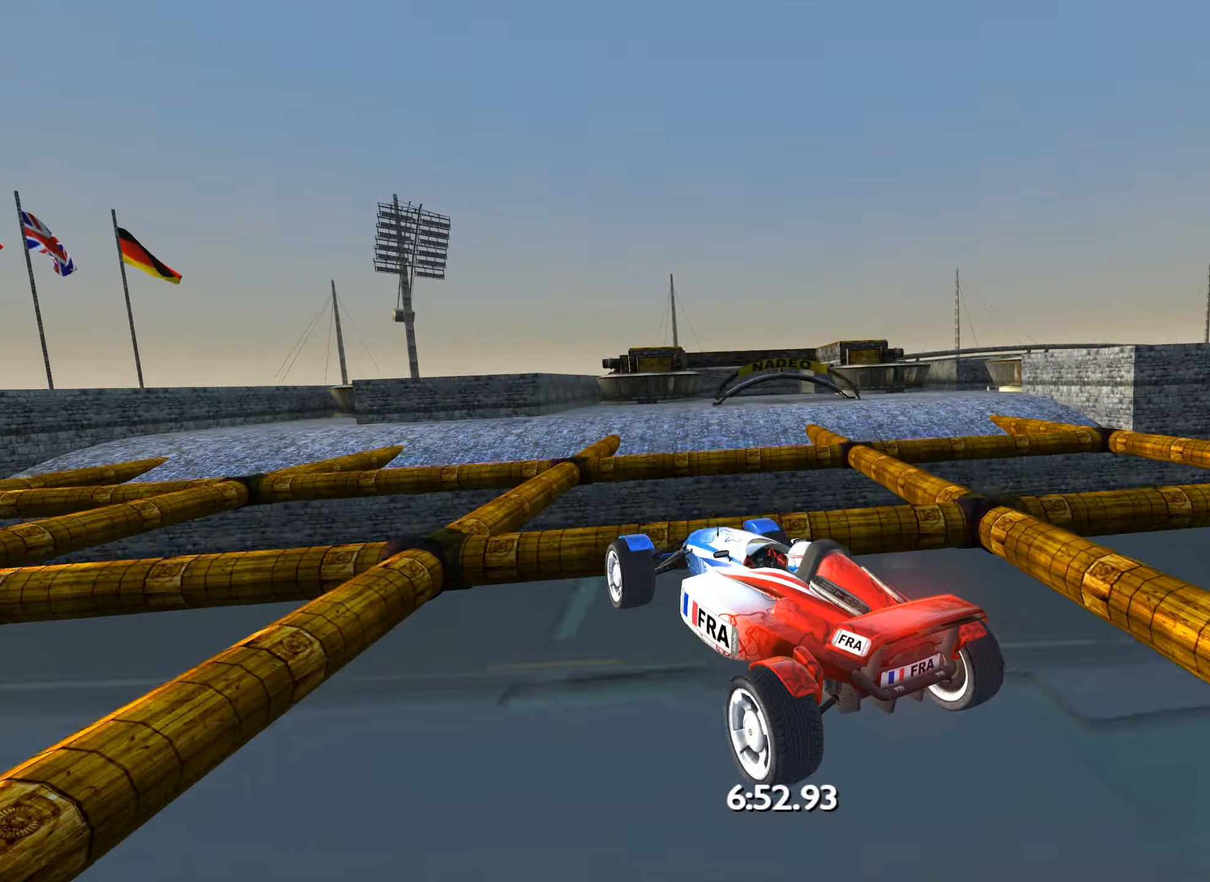
{"keys": ["down", "up"], "events": []}
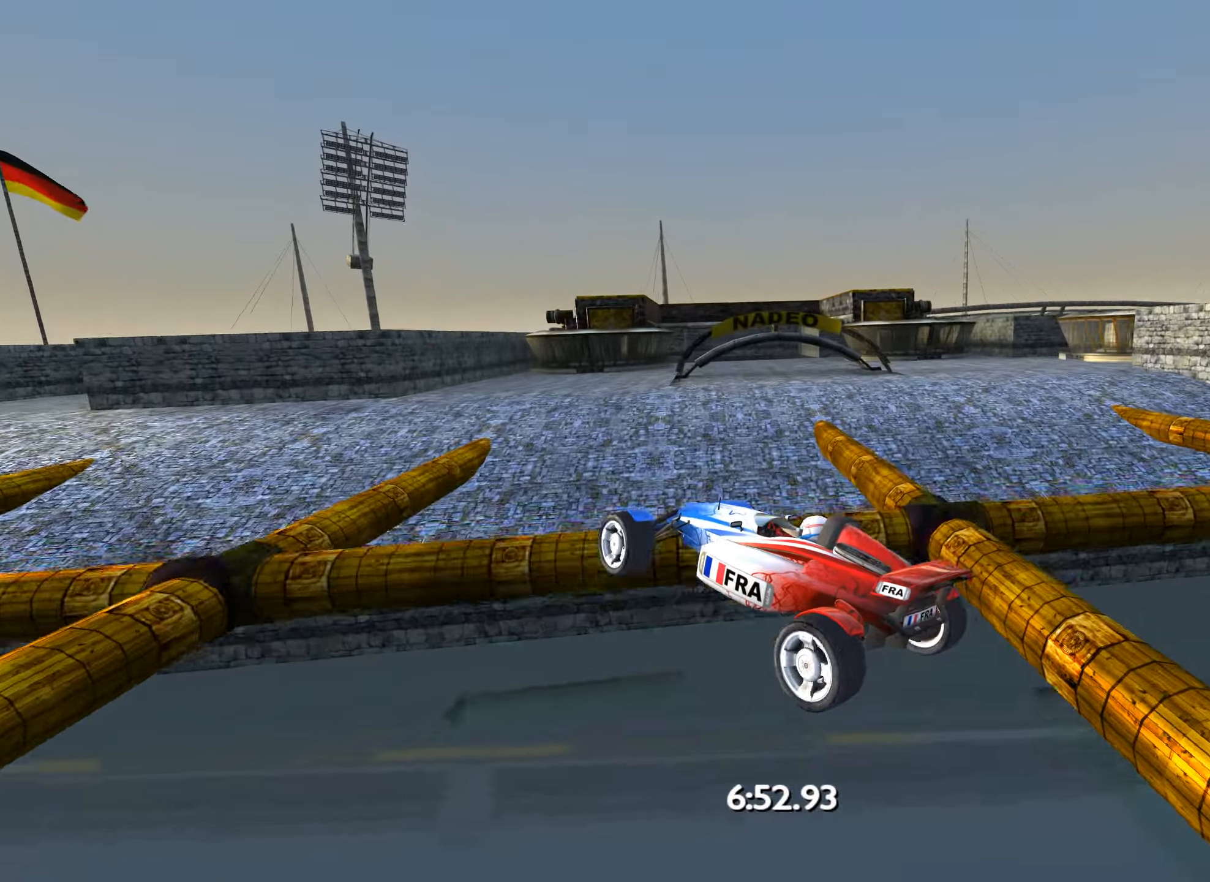
{"keys": ["down", "up"], "events": []}
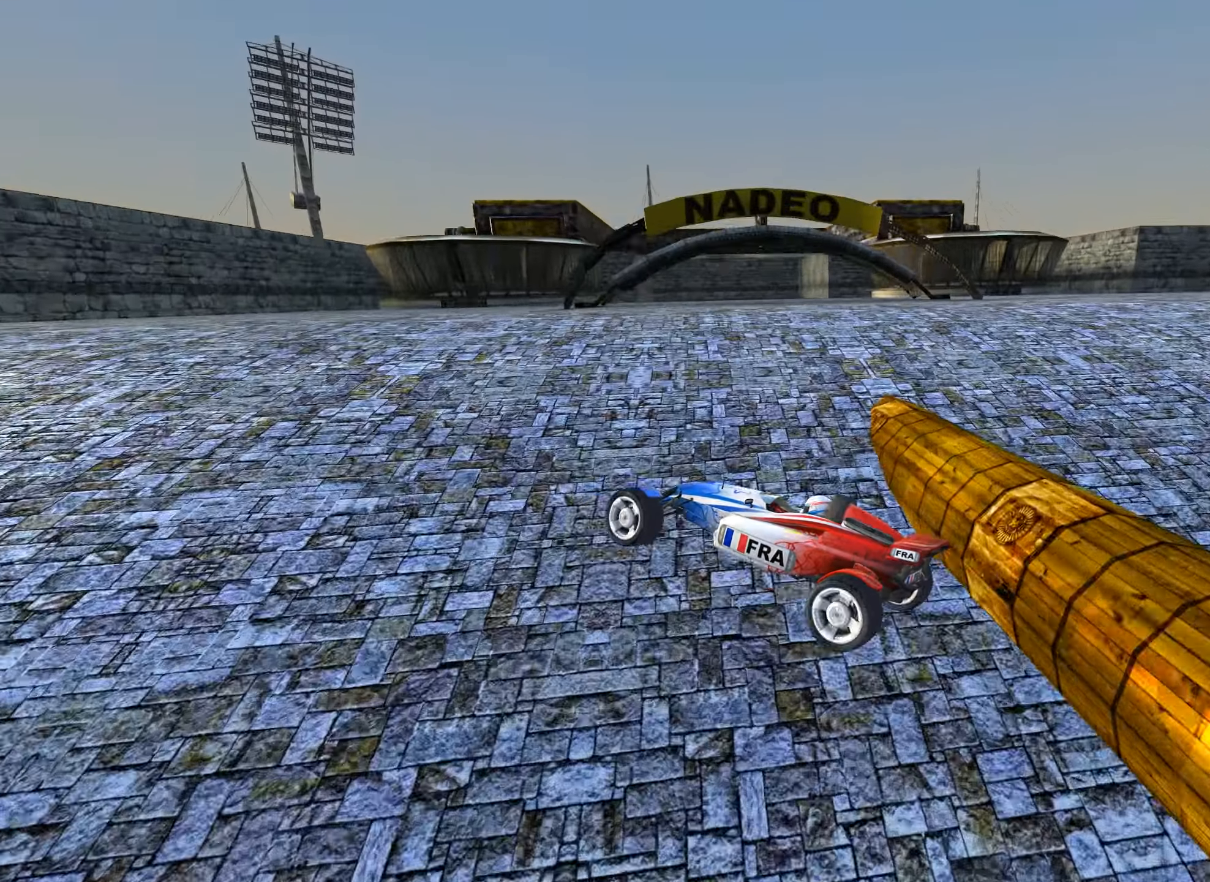
{"keys": ["down", "left", "right"], "events": [[133, "up", "up"], [167, "right", "down"], [383, "left", "down"], [417, "down", "up"], [450, "down", "down"]]}
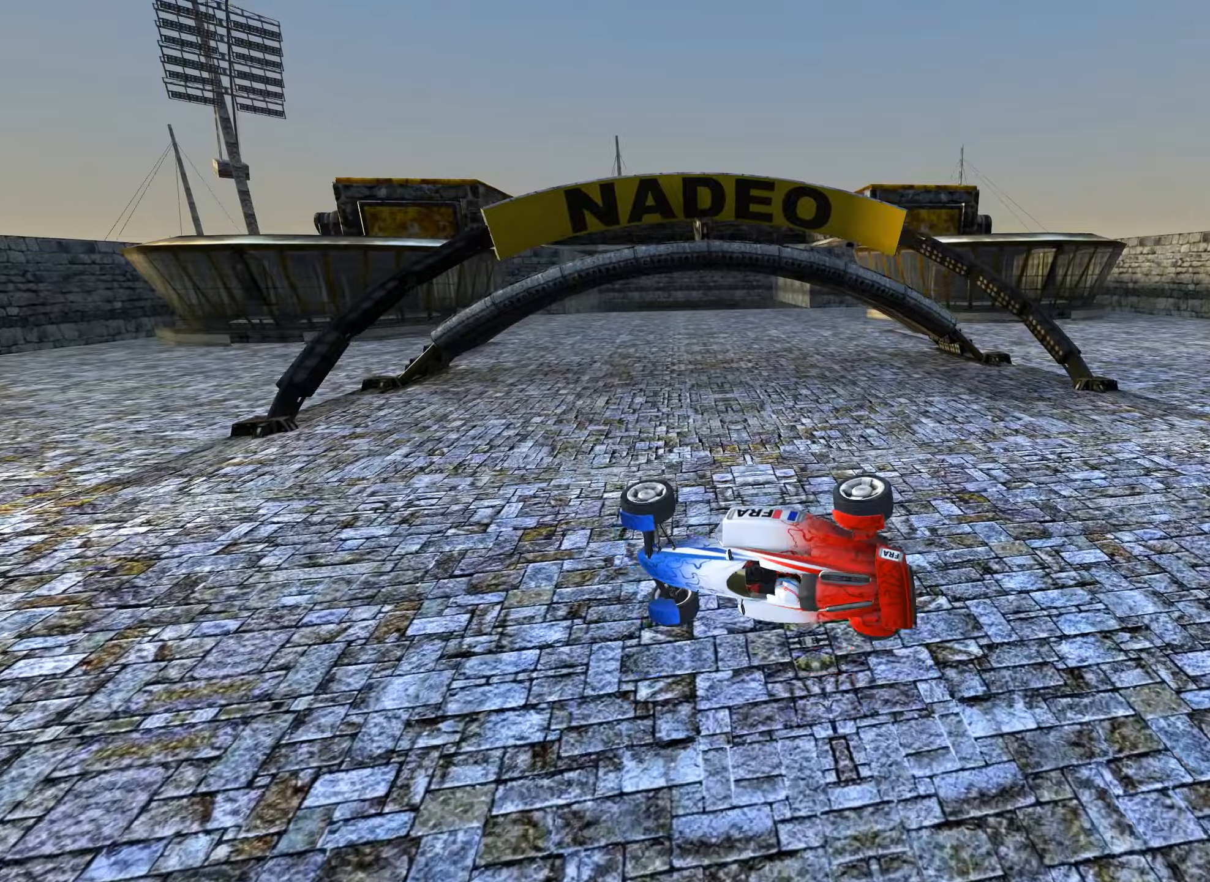
{"keys": ["up"], "events": [[50, "down", "up"], [50, "left", "up"], [50, "up", "down"], [167, "left", "down"], [334, "left", "up"], [384, "left", "down"], [467, "right", "up"], [484, "left", "up"]]}
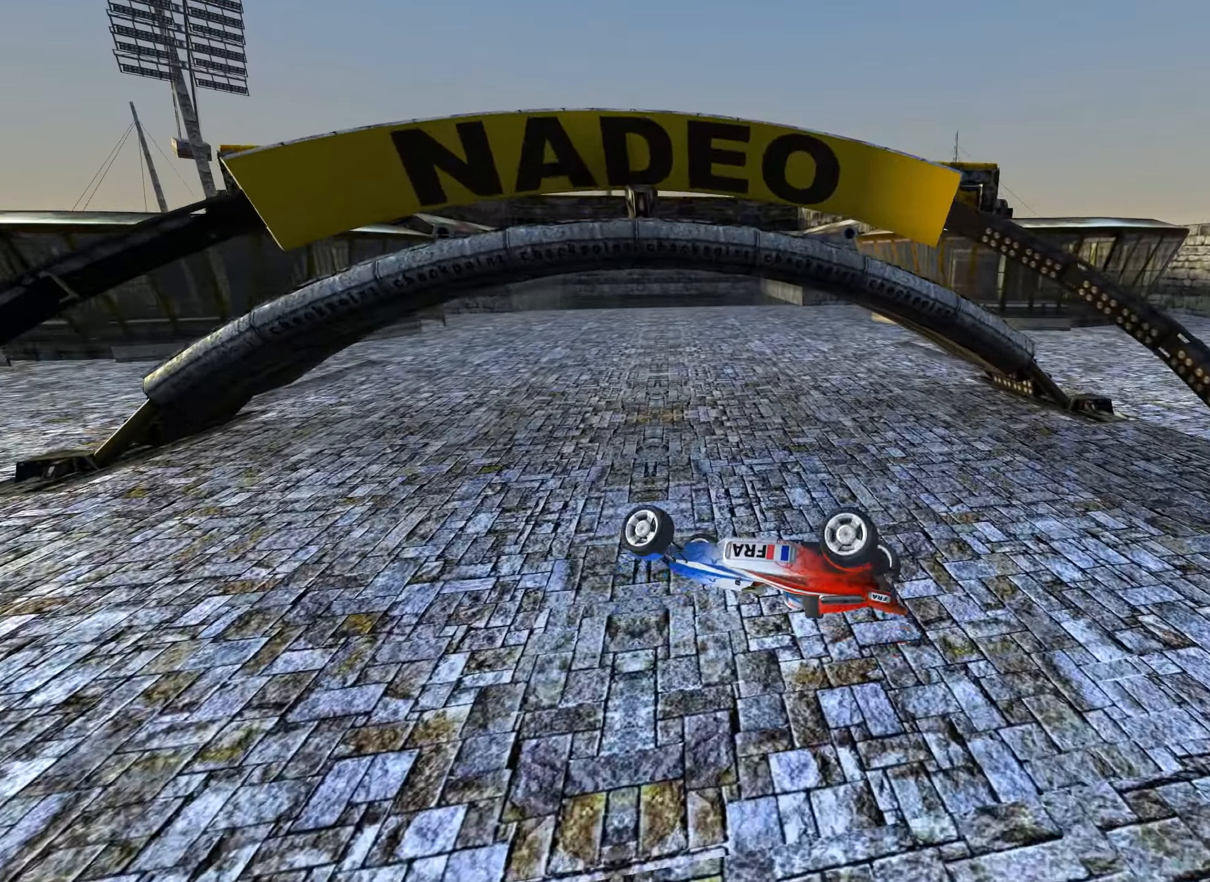
{"keys": ["left", "up"], "events": [[117, "left", "down"]]}
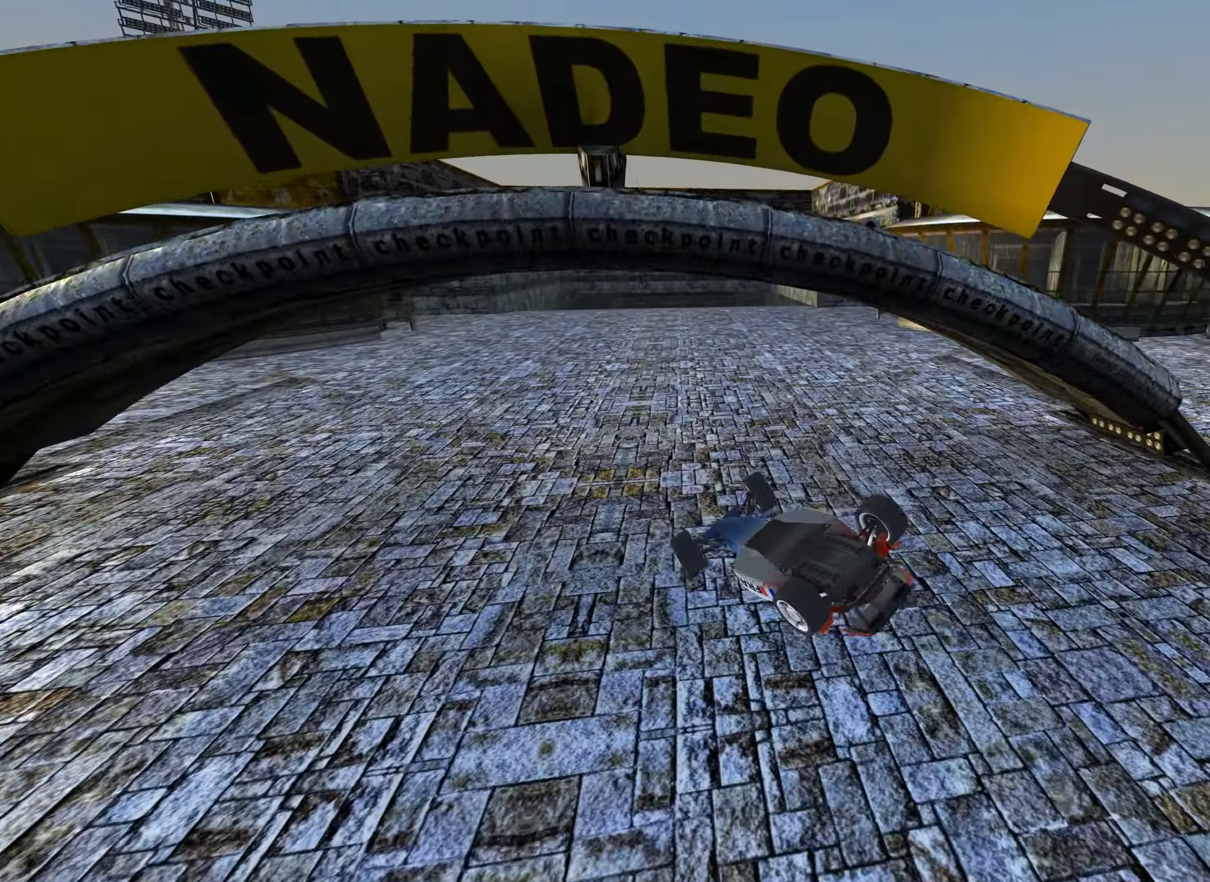
{"keys": ["up"], "events": [[67, "left", "up"]]}
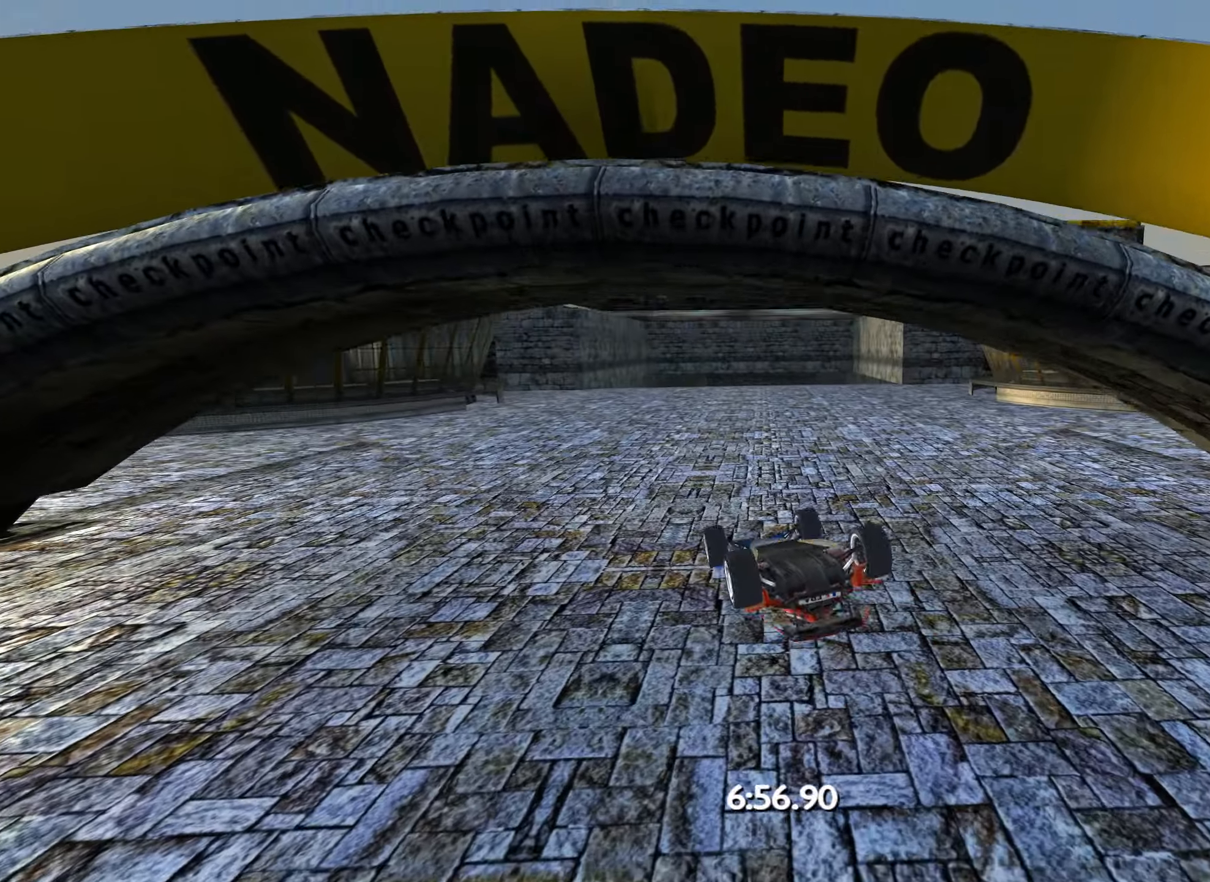
{"keys": ["up"], "events": [[284, "left", "down"], [500, "left", "up"]]}
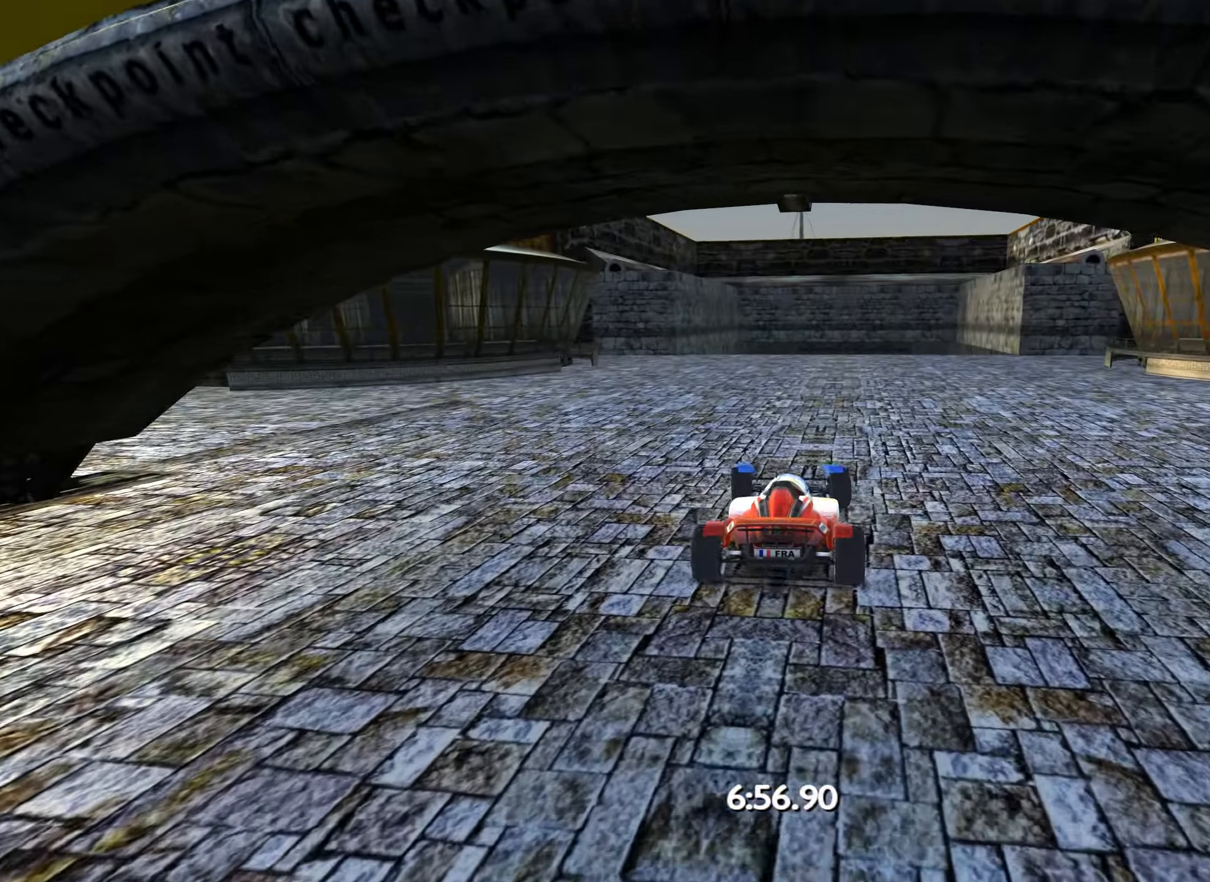
{"keys": ["up"], "events": []}
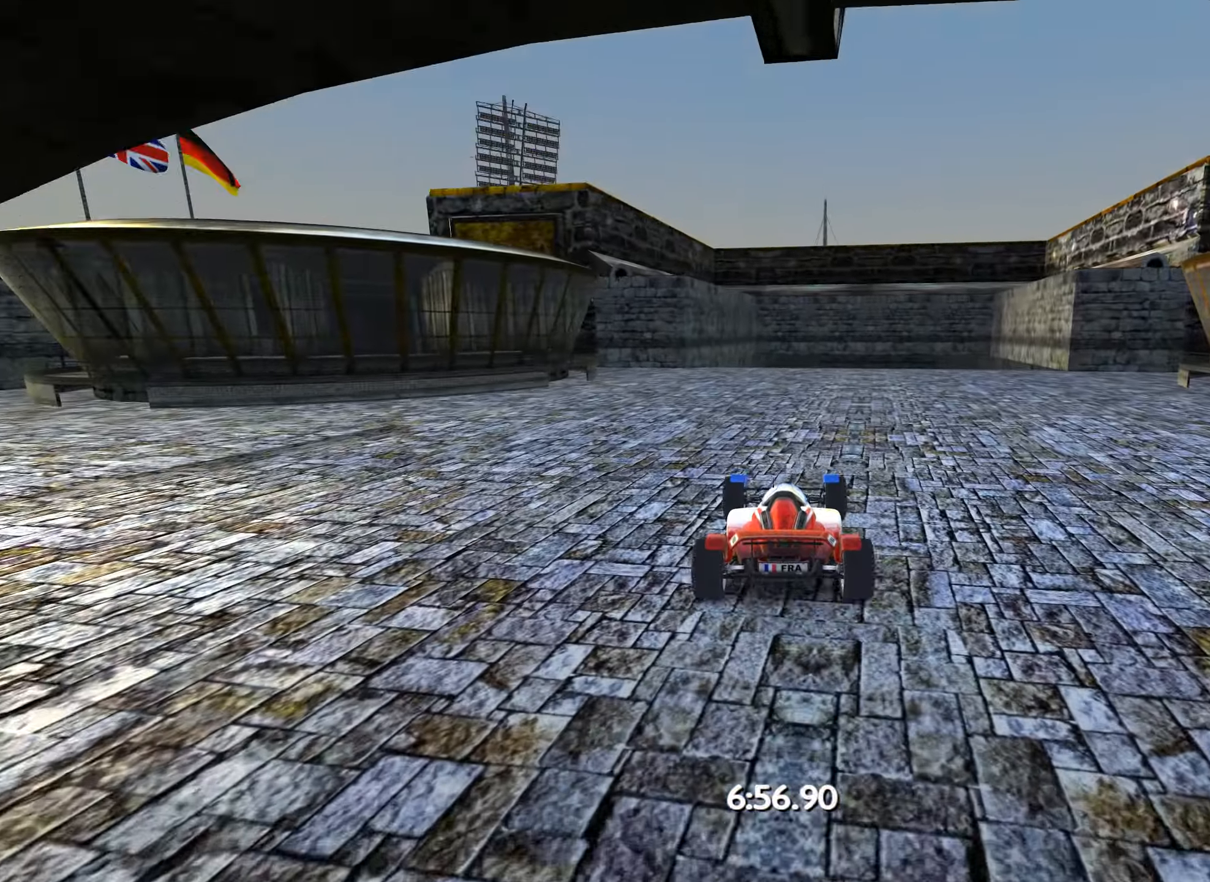
{"keys": ["up"], "events": [[284, "left", "down"], [350, "left", "up"]]}
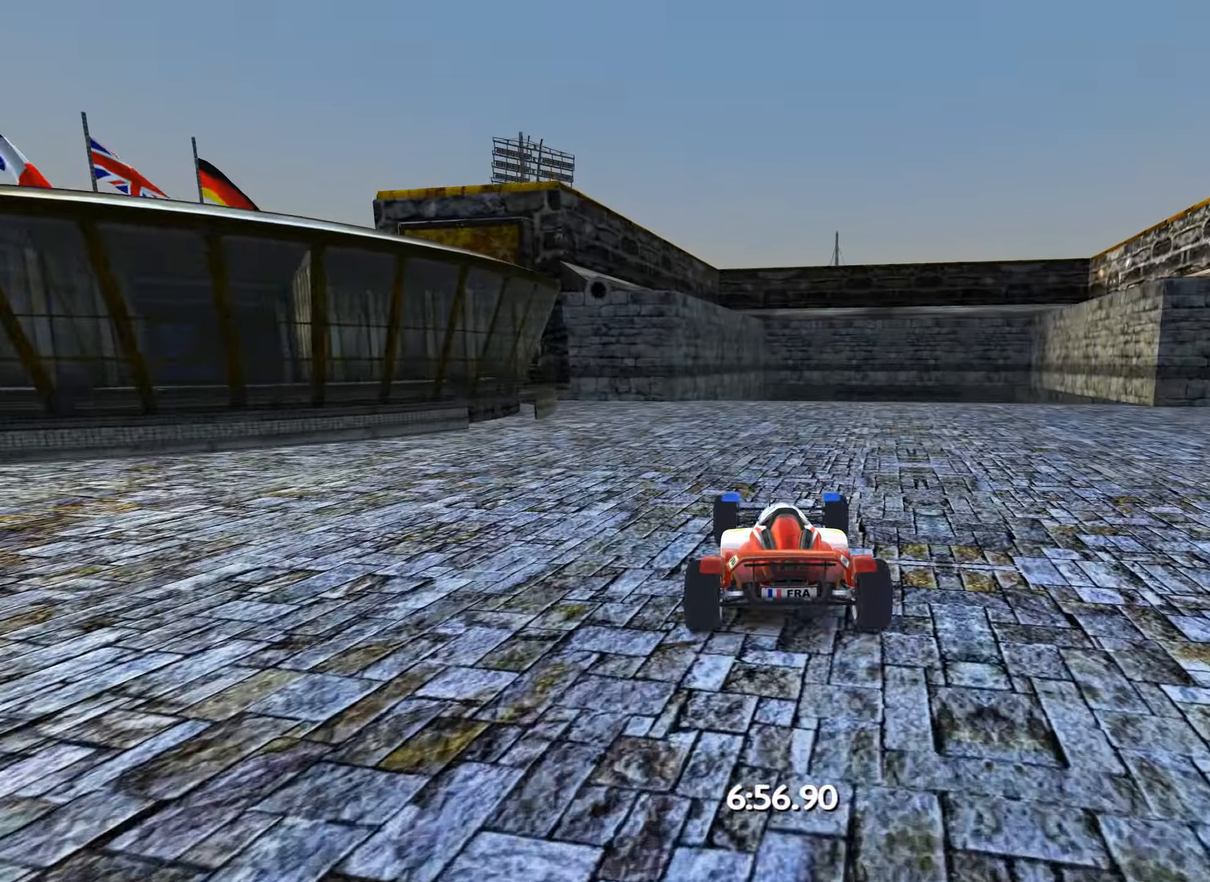
{"keys": ["right", "up"], "events": [[500, "right", "down"]]}
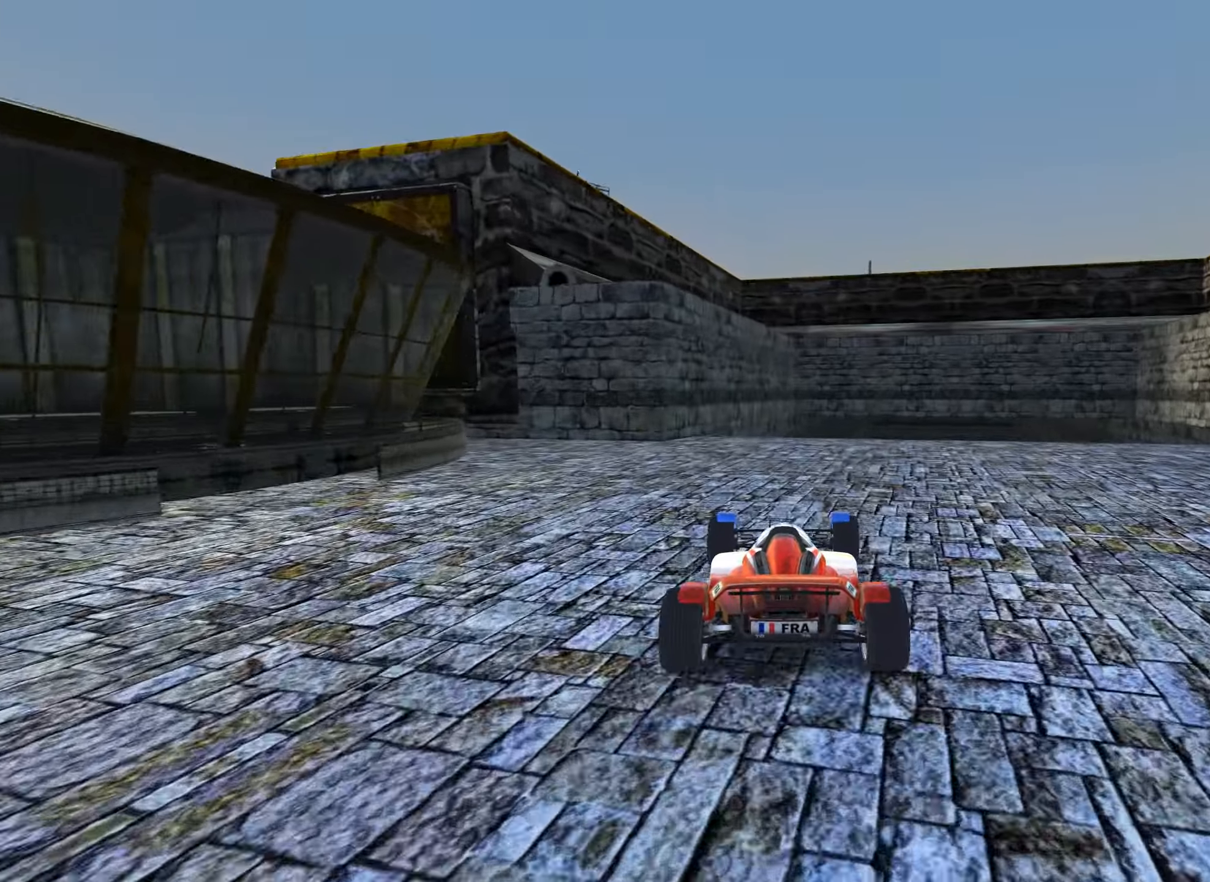
{"keys": ["up"], "events": [[50, "right", "up"], [450, "right", "down"], [500, "right", "up"]]}